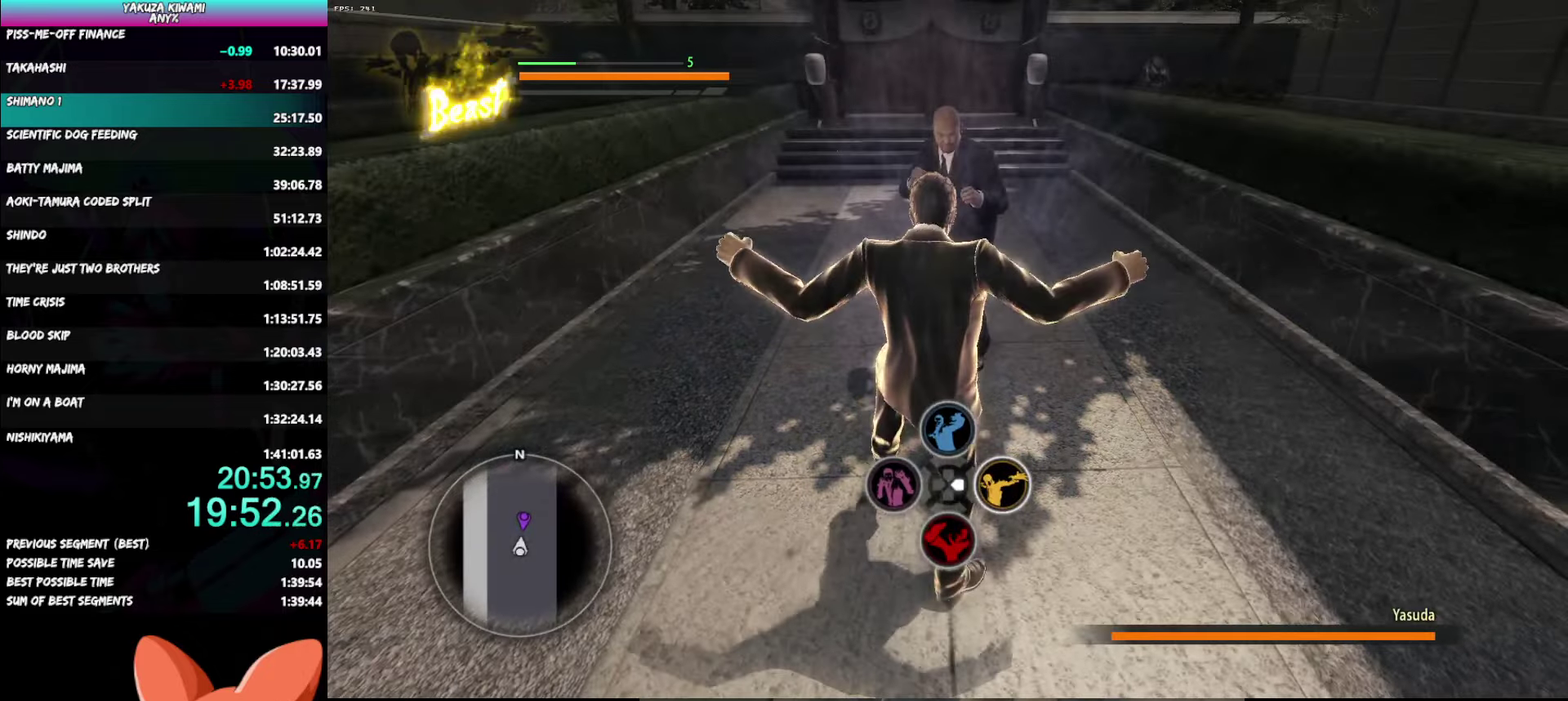
Gameplay with a controller (Xbox layout); each line is a JSON object with the inputs held at the frame after it. "button_events" lists button changes between this image and that frame as [ms after this image, input, new state], when the widget could be followed in between (sticks are given only as held states). Not read: DPAD_LEFT L2.
{"buttons": ["R1"], "left_stick": "up", "right_stick": "center", "button_events": [[117, "R1", "down"], [133, "B", "down"], [217, "B", "up"], [300, "B", "down"], [367, "B", "up"], [433, "B", "down"], [500, "B", "up"]]}
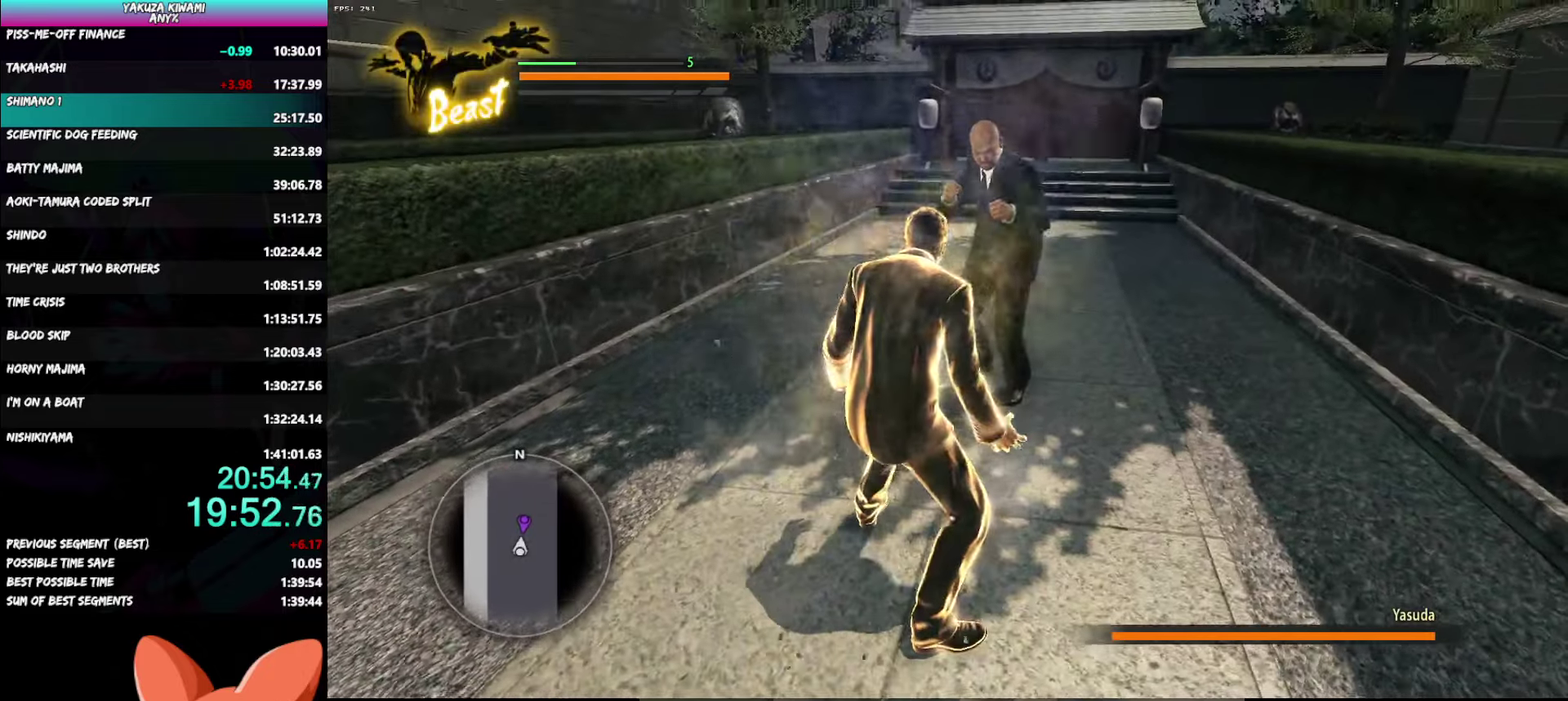
{"buttons": [], "left_stick": "down-left", "right_stick": "center", "button_events": [[67, "B", "down"], [133, "B", "up"], [200, "B", "down"], [417, "B", "up"], [467, "R1", "up"]]}
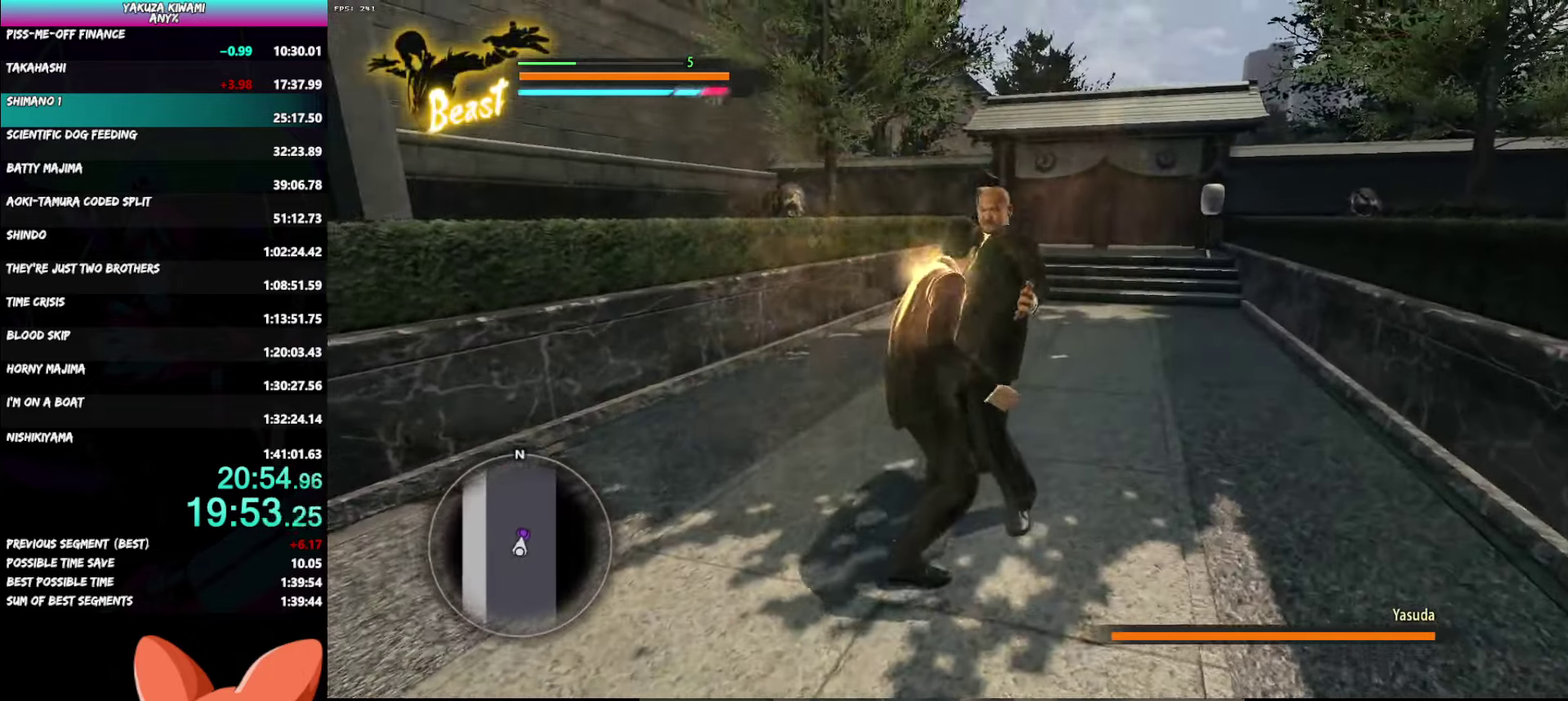
{"buttons": [], "left_stick": "down-left", "right_stick": "center", "button_events": []}
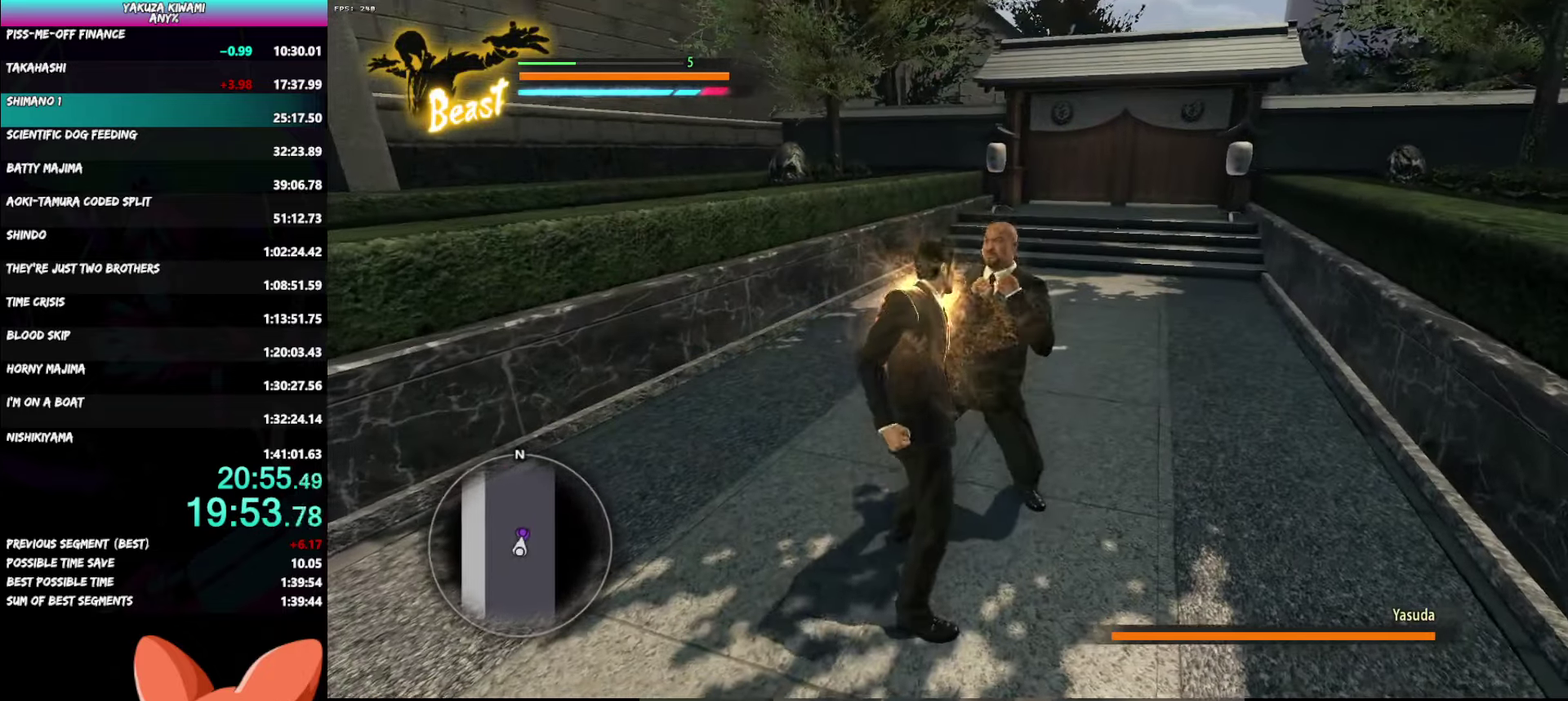
{"buttons": ["B"], "left_stick": "down-left", "right_stick": "center", "button_events": [[67, "B", "down"]]}
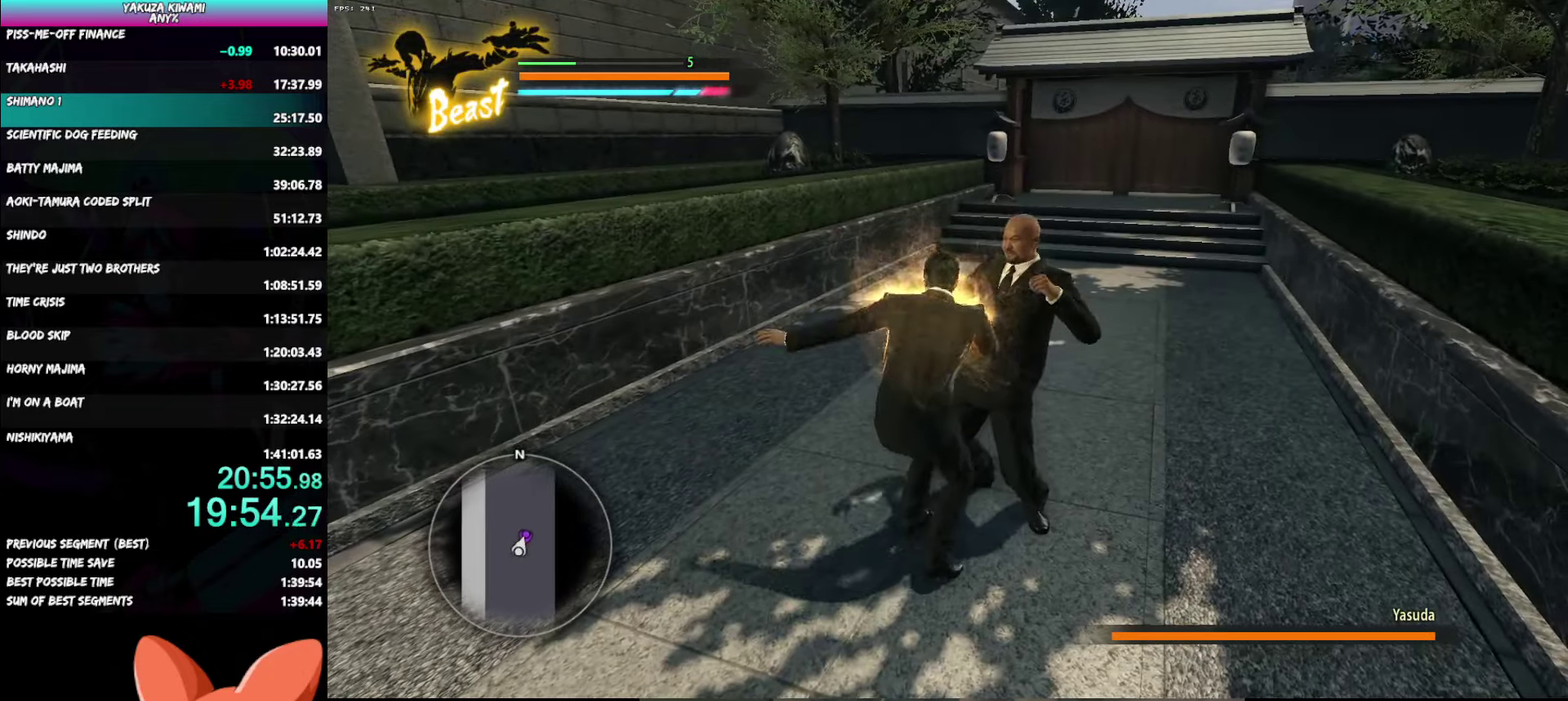
{"buttons": ["B"], "left_stick": "down-left", "right_stick": "center", "button_events": []}
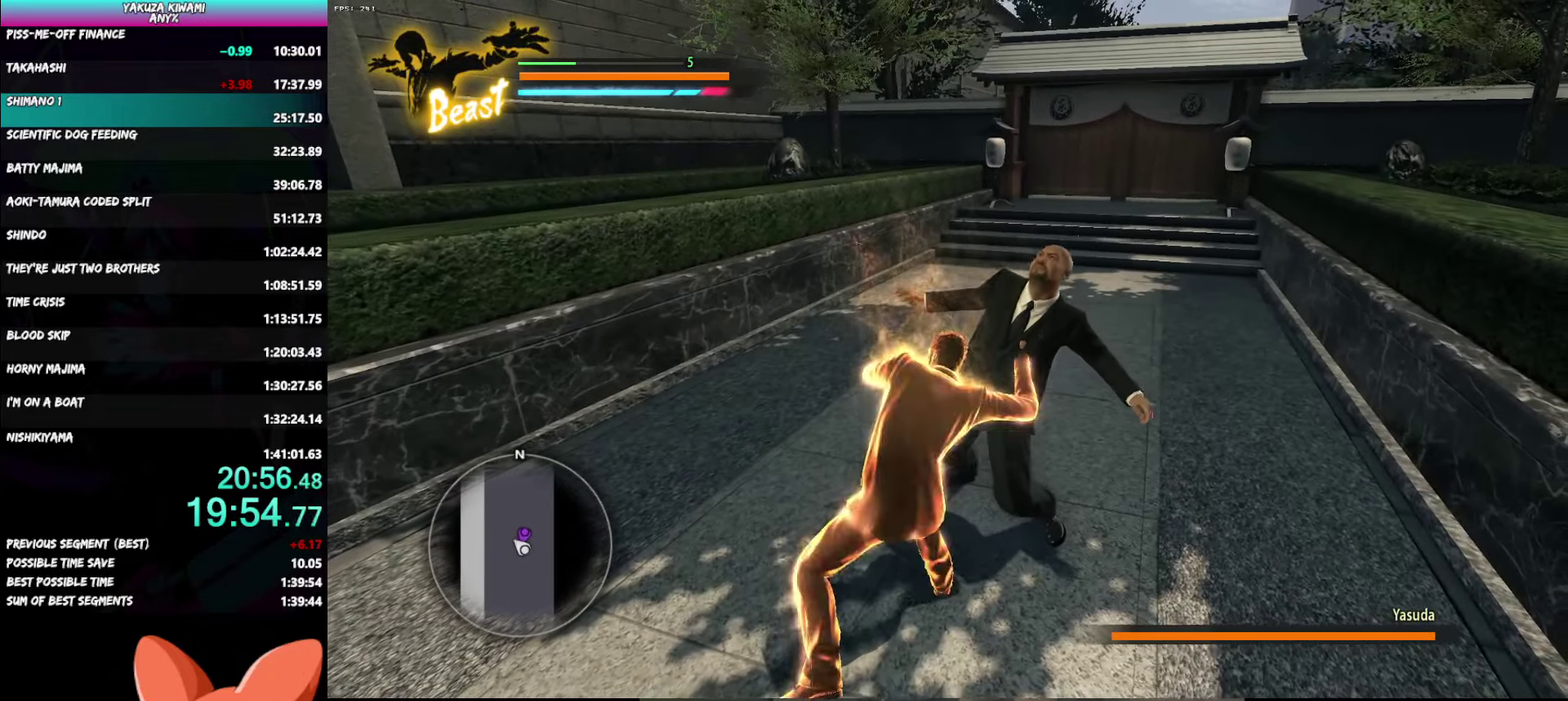
{"buttons": ["R1"], "left_stick": "down-left", "right_stick": "center", "button_events": [[117, "B", "up"], [467, "R1", "down"]]}
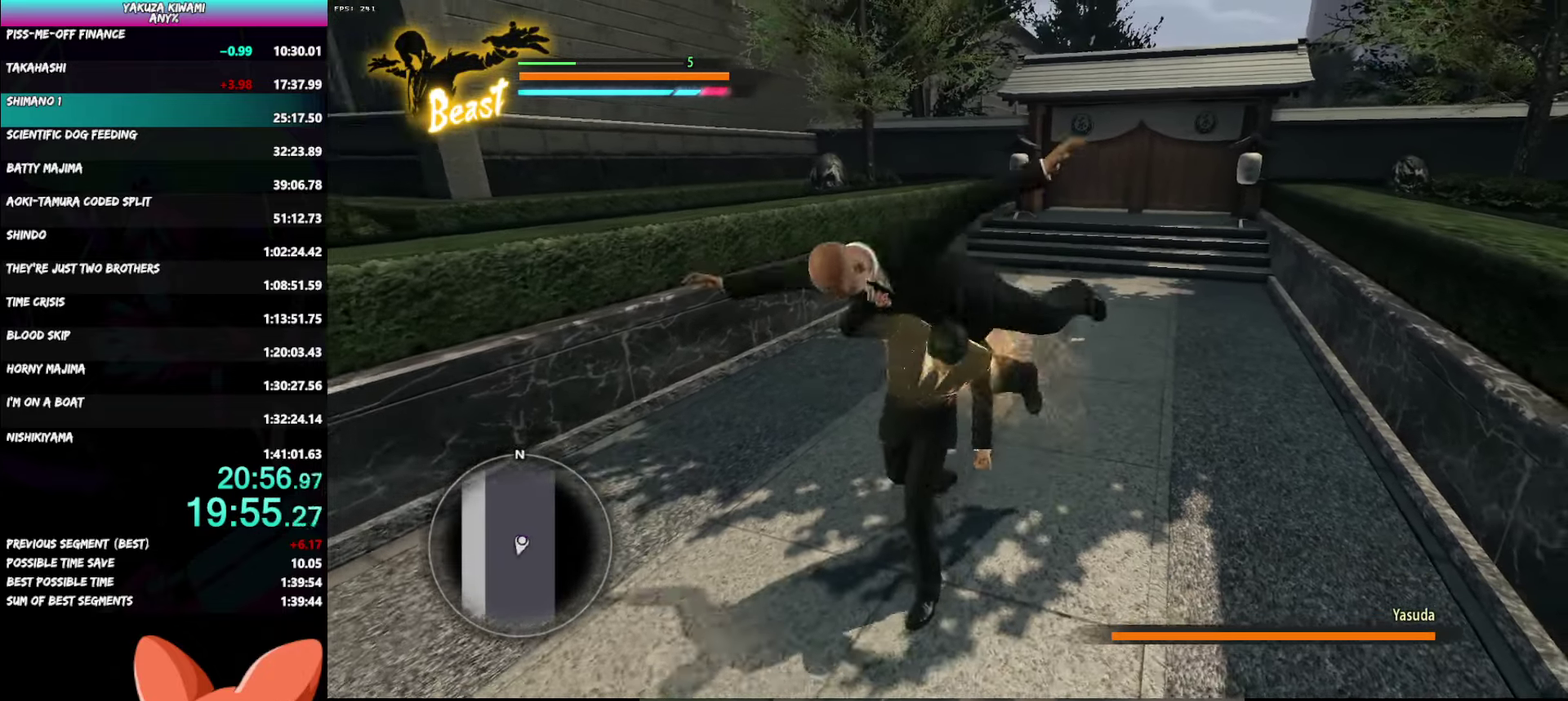
{"buttons": ["R1"], "left_stick": "down-left", "right_stick": "center", "button_events": [[17, "Y", "down"], [117, "Y", "up"], [200, "Y", "down"], [283, "Y", "up"], [350, "Y", "down"], [433, "Y", "up"]]}
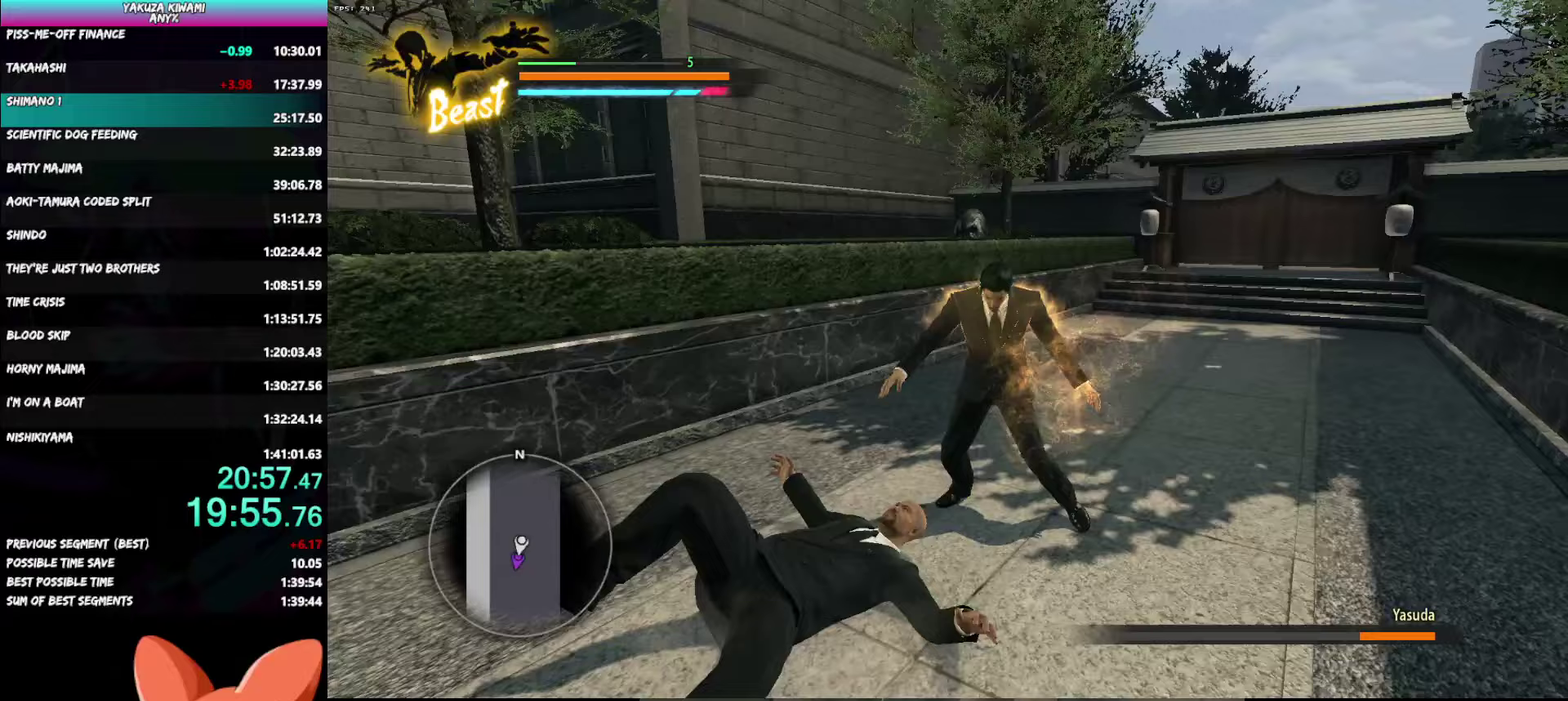
{"buttons": ["Y", "R1"], "left_stick": "down-left", "right_stick": "center", "button_events": [[17, "Y", "down"], [117, "Y", "up"], [183, "Y", "down"], [267, "Y", "up"], [333, "Y", "down"], [433, "Y", "up"], [500, "Y", "down"]]}
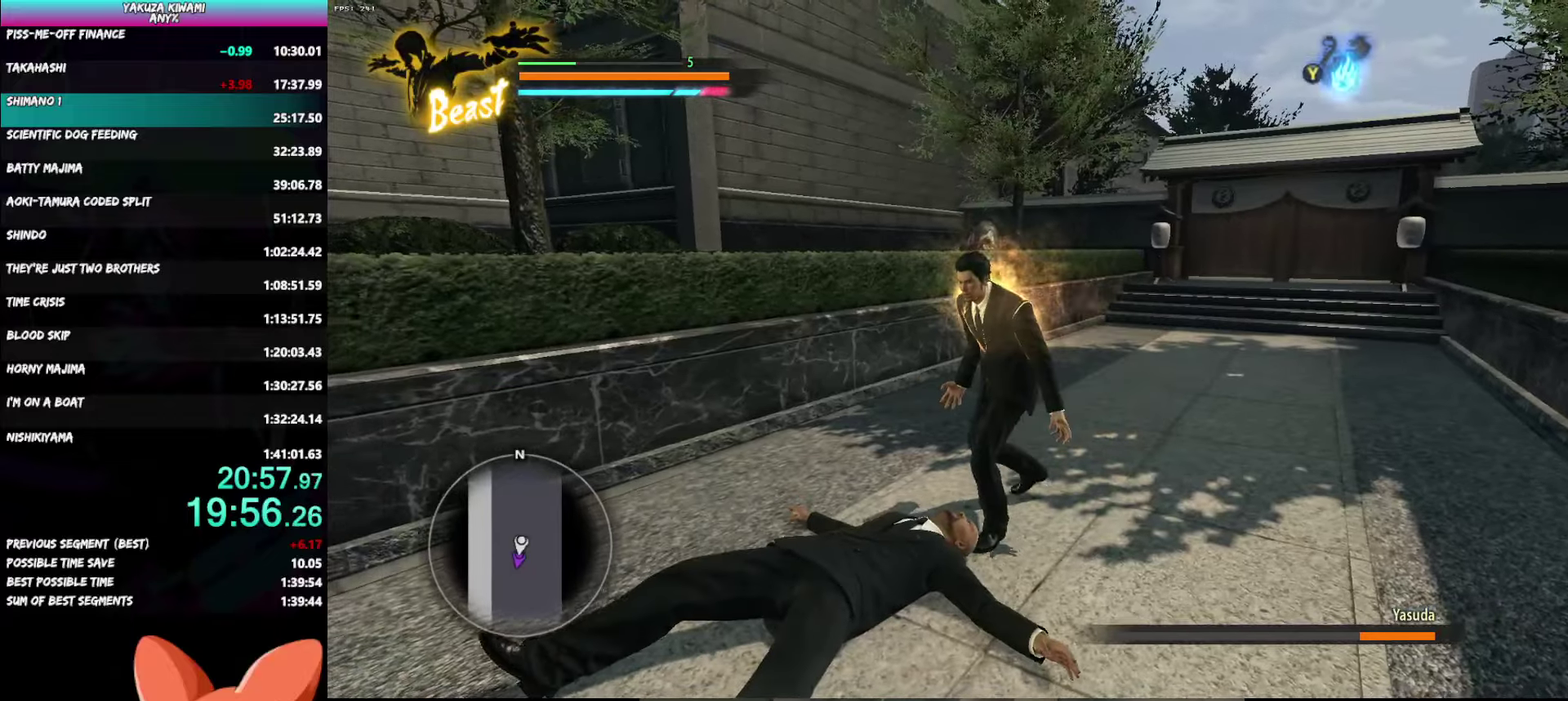
{"buttons": [], "left_stick": "center", "right_stick": "center", "button_events": [[250, "Y", "up"], [400, "R1", "up"]]}